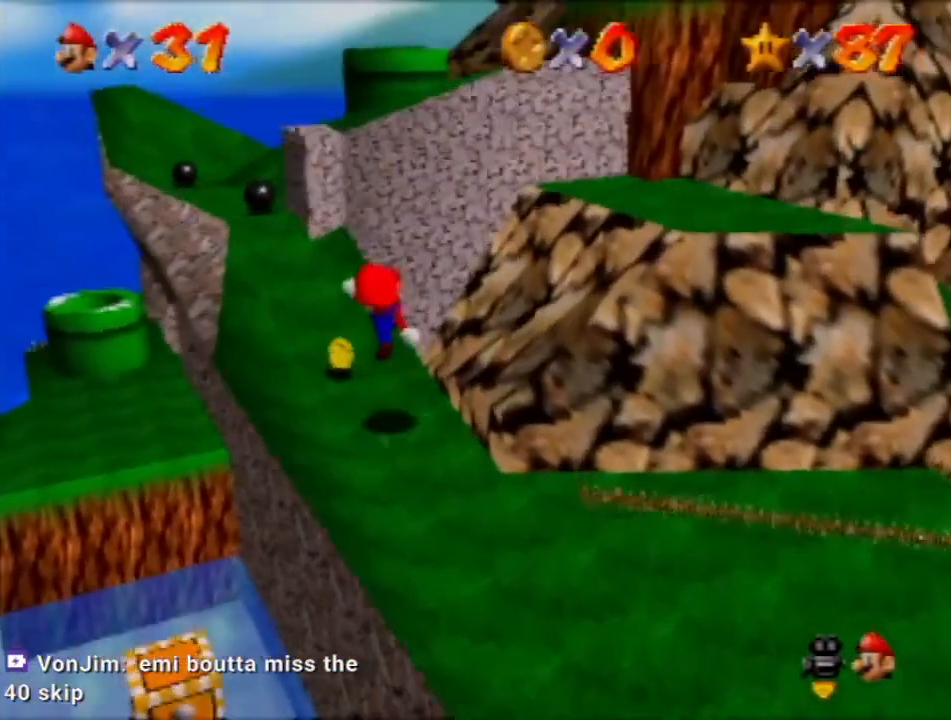
Gameplay with a controller (Nintendo layout); each line is a JSON object with the inputs held at the frame after it. "events" lists button and stick changes between this image and that frame as [ms after this image, input, new state], when the widget could be followed in between. Not read: L3 R3 Z.
{"buttons": ["A"], "left_stick": "up", "events": [[167, "A", "down"]]}
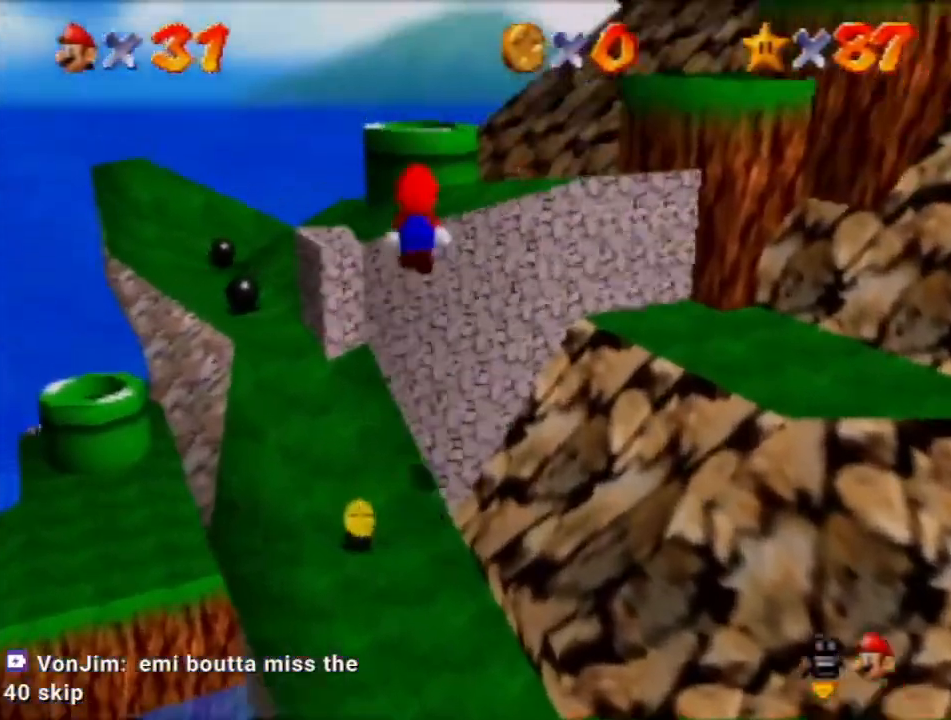
{"buttons": [], "left_stick": "up", "events": [[100, "A", "up"], [334, "A", "down"], [434, "A", "up"]]}
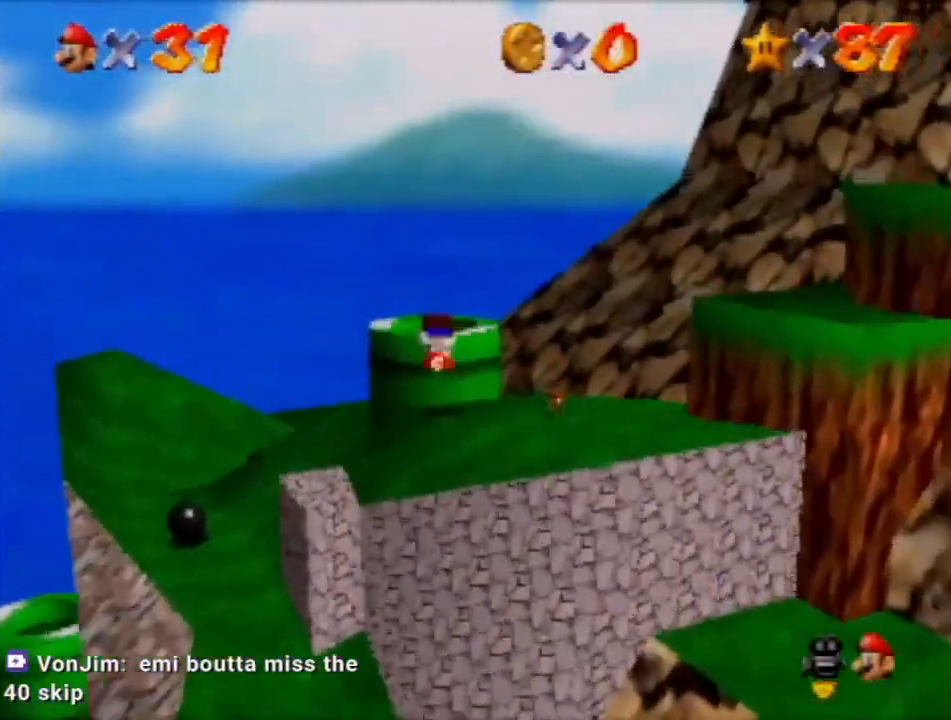
{"buttons": [], "left_stick": "center", "events": [[100, "left_stick", "down"], [367, "left_stick", "center"]]}
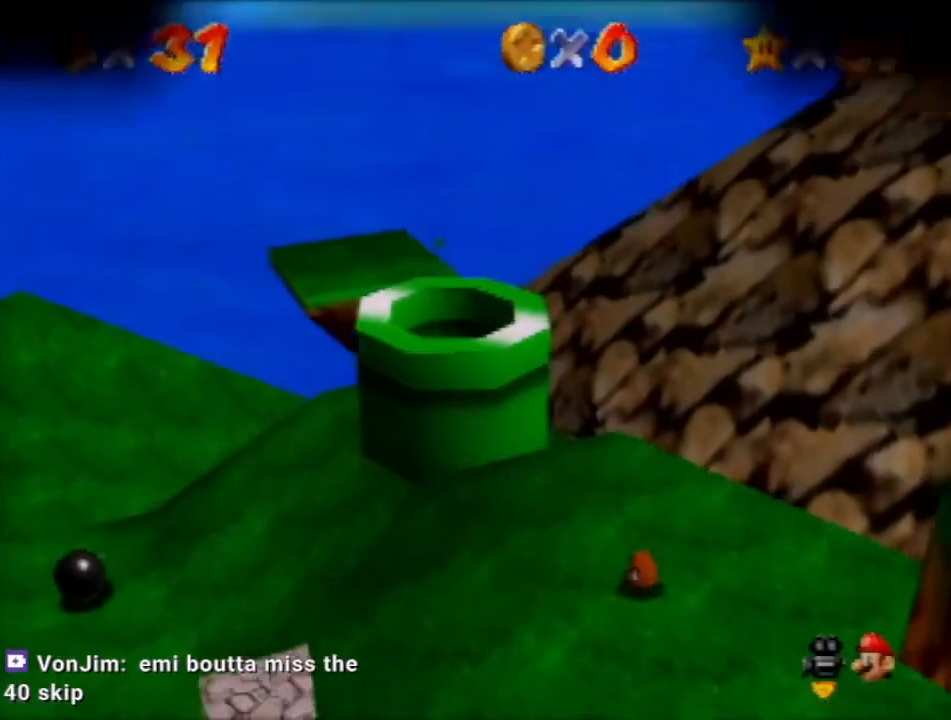
{"buttons": [], "left_stick": "center", "events": []}
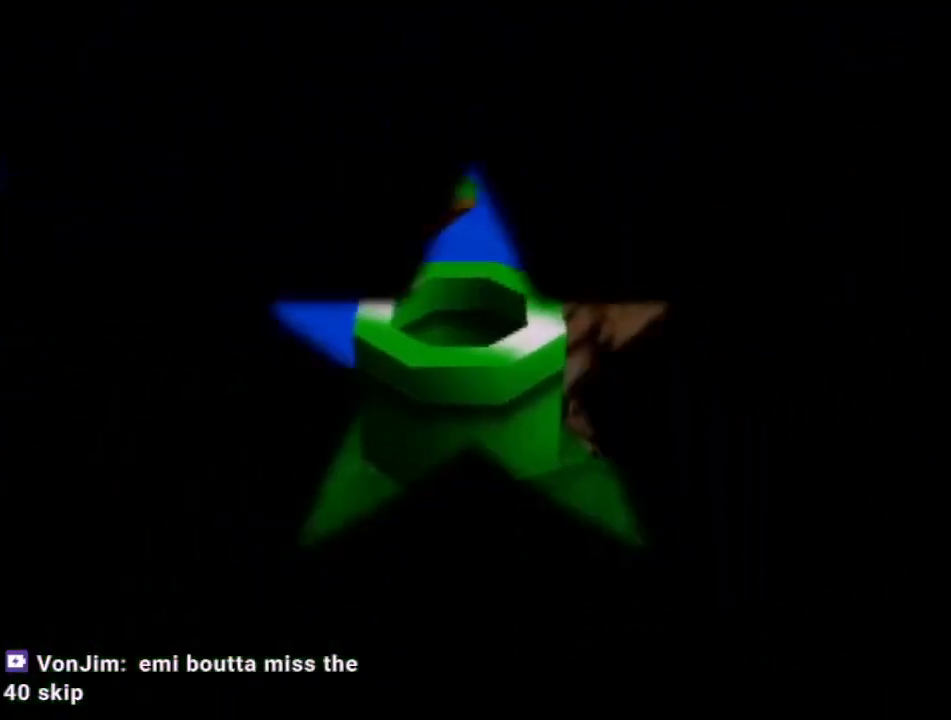
{"buttons": [], "left_stick": "up-right", "events": [[267, "C_DOWN", "down"], [400, "C_DOWN", "up"], [434, "left_stick", "up-right"]]}
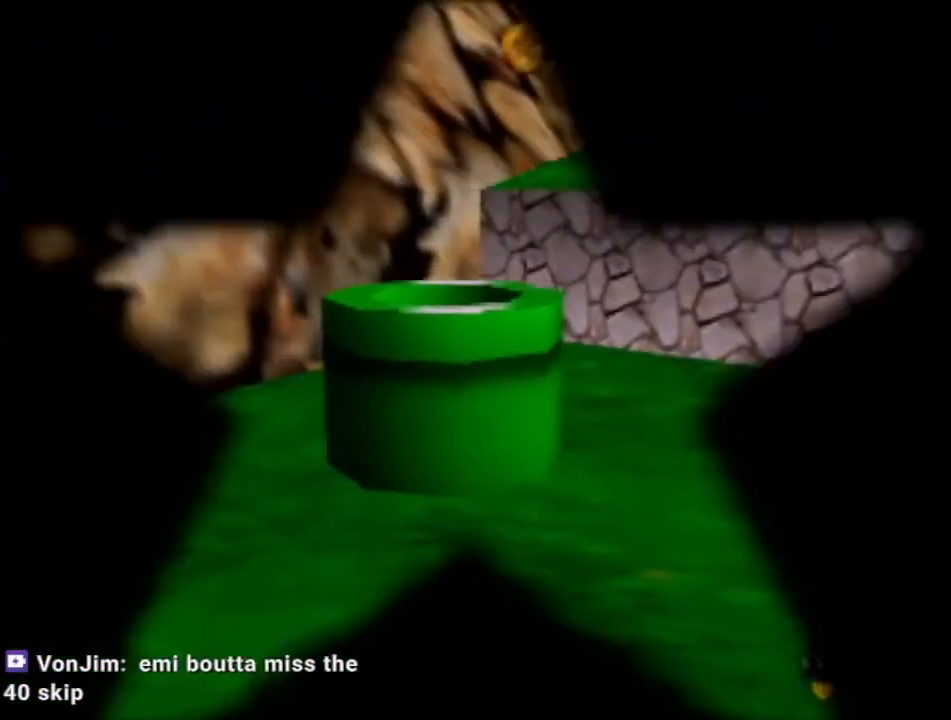
{"buttons": ["A"], "left_stick": "up-right", "events": [[100, "A", "down"]]}
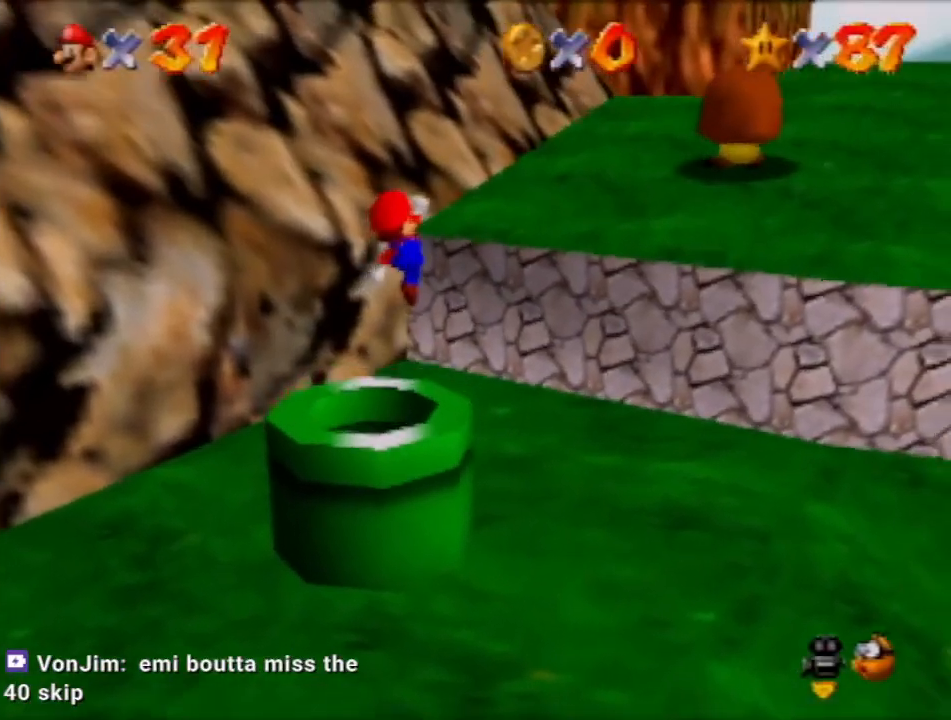
{"buttons": ["A"], "left_stick": "up-right", "events": []}
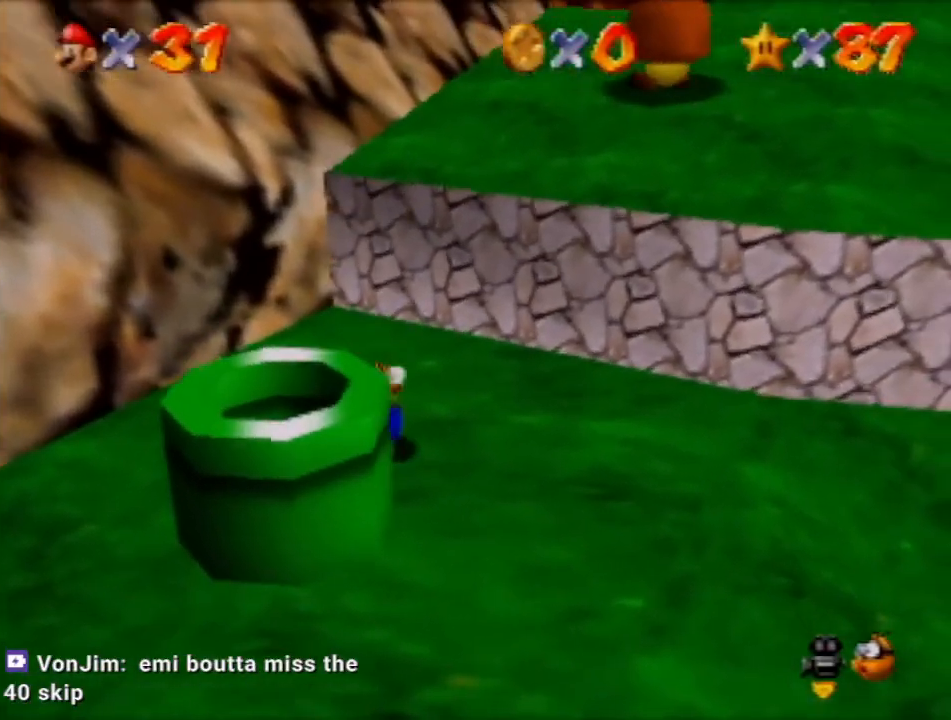
{"buttons": ["A"], "left_stick": "up-right", "events": [[201, "A", "up"], [467, "A", "down"]]}
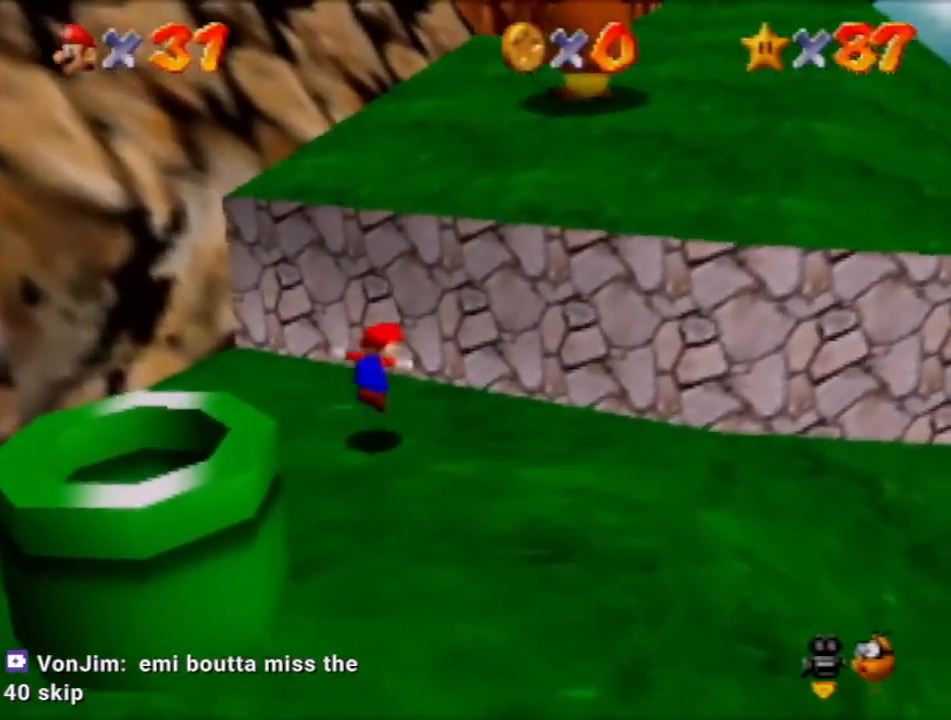
{"buttons": ["A"], "left_stick": "up-right", "events": [[167, "A", "up"], [434, "A", "down"]]}
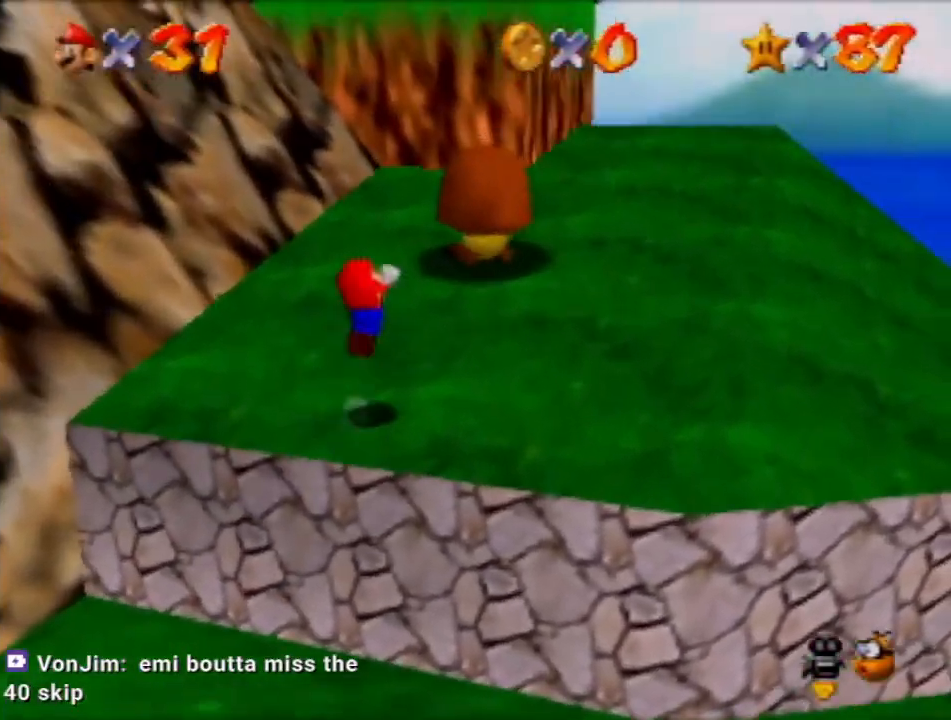
{"buttons": [], "left_stick": "up-right", "events": [[301, "A", "up"]]}
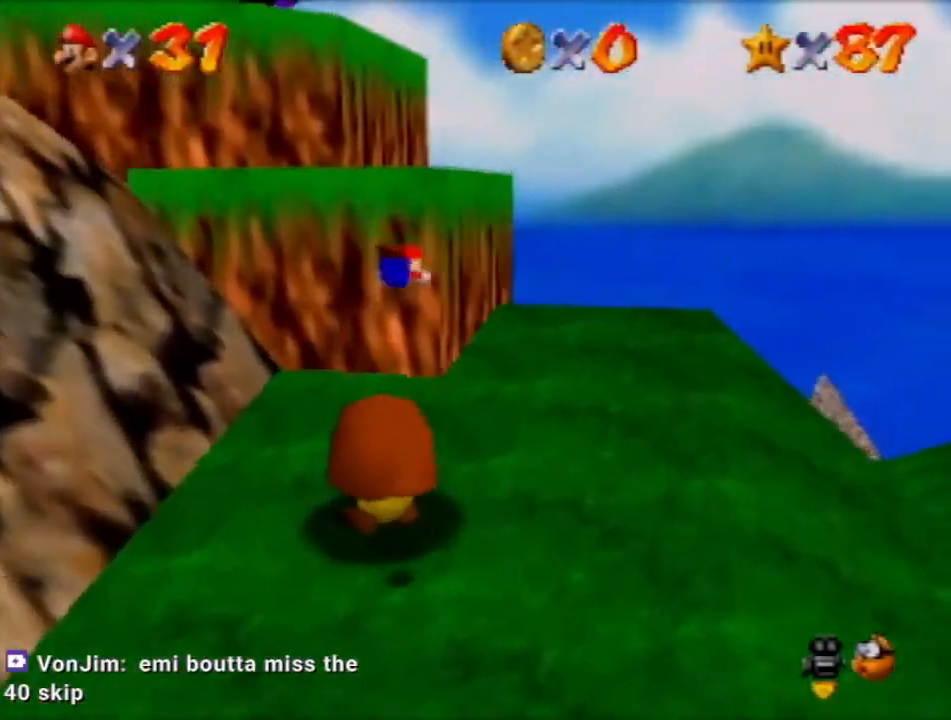
{"buttons": ["A"], "left_stick": "up", "events": [[167, "left_stick", "up"], [500, "A", "down"]]}
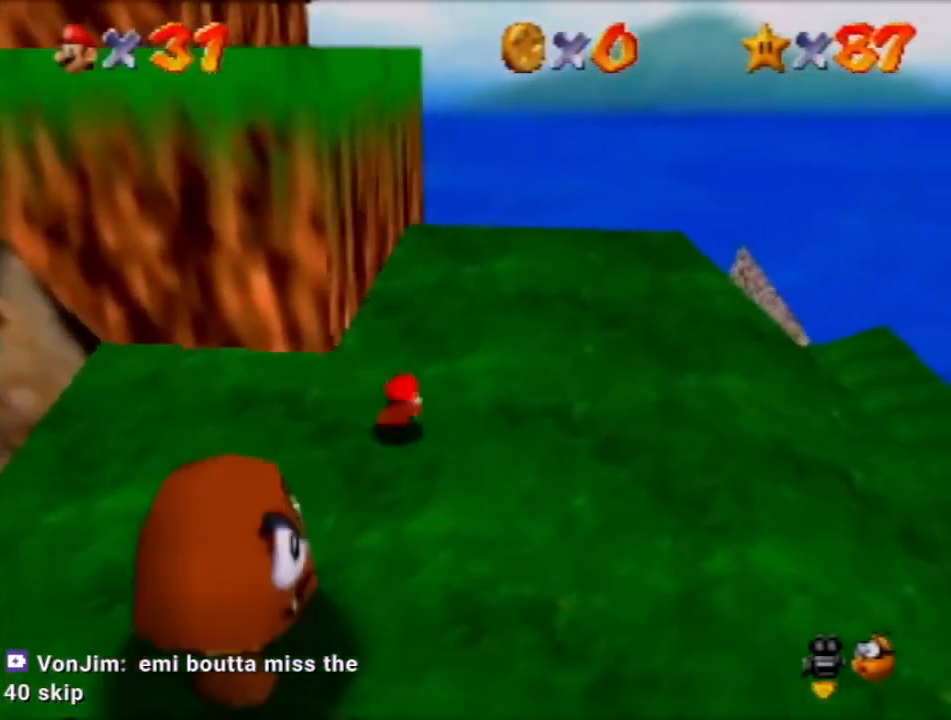
{"buttons": [], "left_stick": "up", "events": [[134, "A", "up"]]}
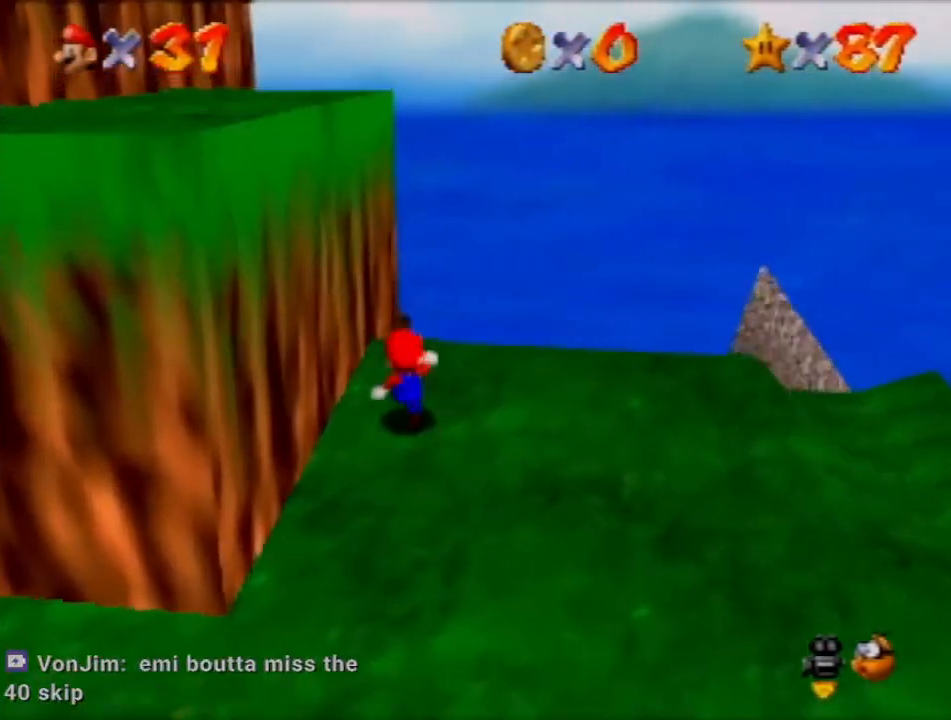
{"buttons": [], "left_stick": "up", "events": [[100, "A", "down"], [334, "A", "up"]]}
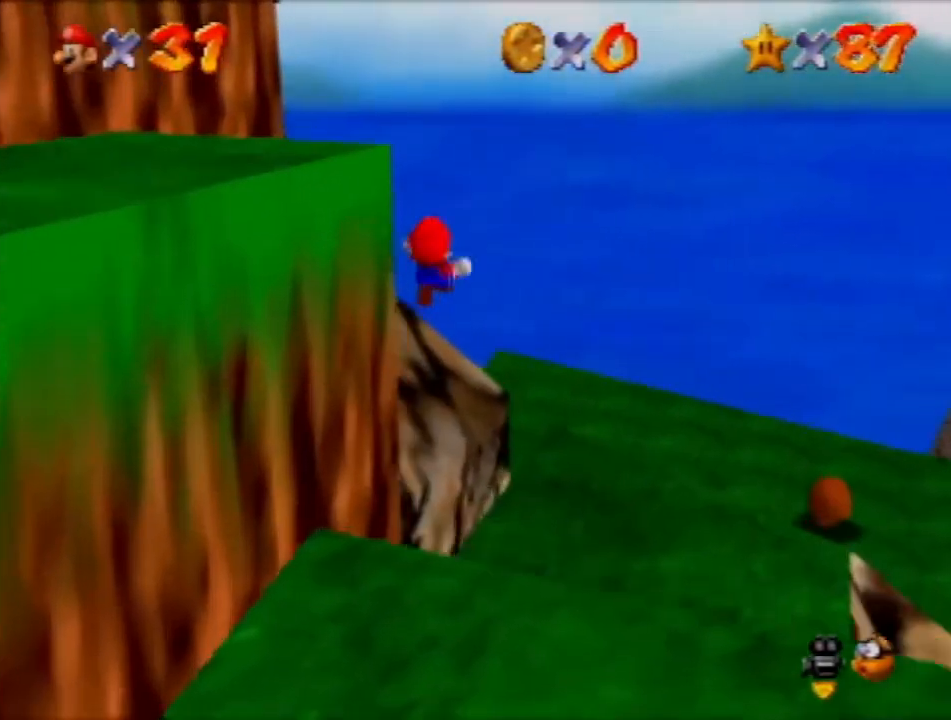
{"buttons": [], "left_stick": "up", "events": [[100, "R1", "down"], [234, "R1", "up"], [434, "C_RIGHT", "down"], [501, "C_RIGHT", "up"]]}
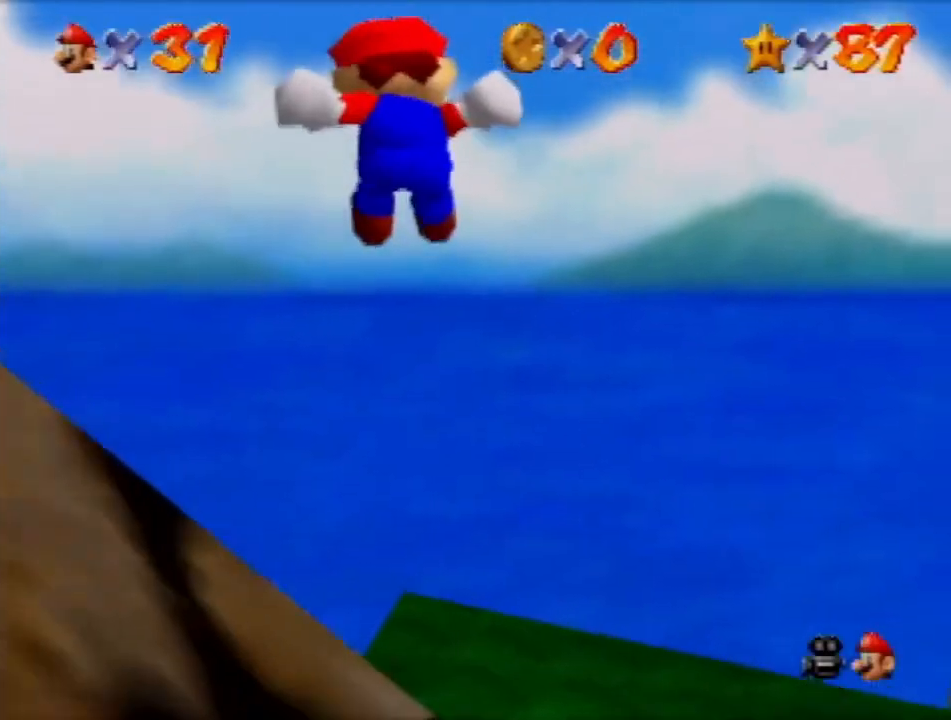
{"buttons": ["C_RIGHT"], "left_stick": "up", "events": [[100, "C_RIGHT", "down"], [167, "C_RIGHT", "up"], [233, "C_RIGHT", "down"], [300, "C_RIGHT", "up"], [367, "C_RIGHT", "down"], [434, "C_RIGHT", "up"], [500, "C_RIGHT", "down"]]}
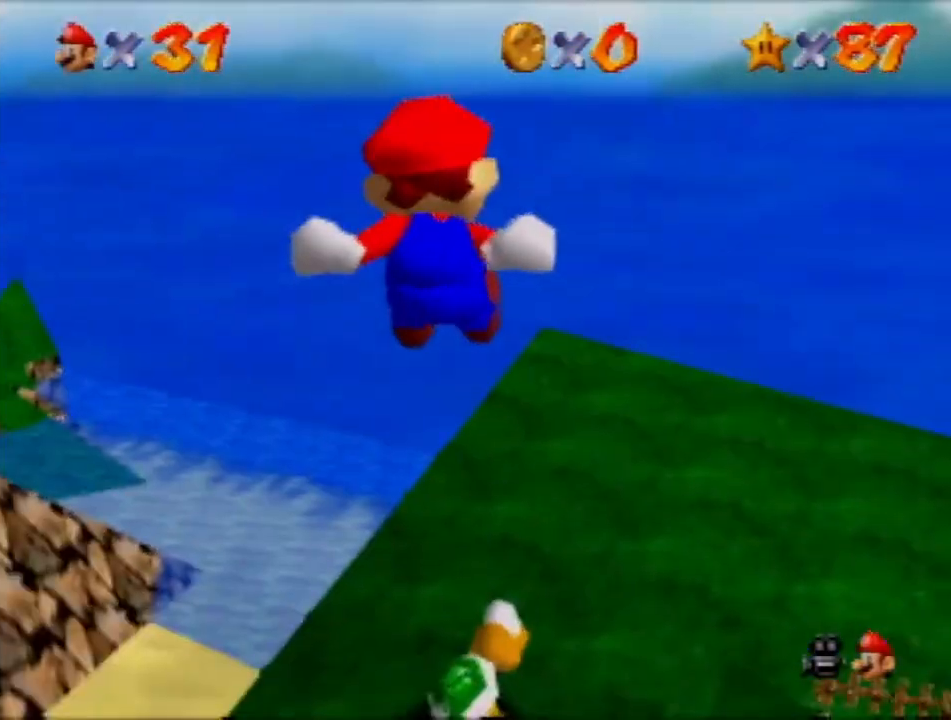
{"buttons": ["C_RIGHT"], "left_stick": "up", "events": [[100, "C_RIGHT", "up"], [167, "C_RIGHT", "down"], [234, "C_RIGHT", "up"], [301, "C_RIGHT", "down"], [367, "C_RIGHT", "up"], [434, "C_RIGHT", "down"]]}
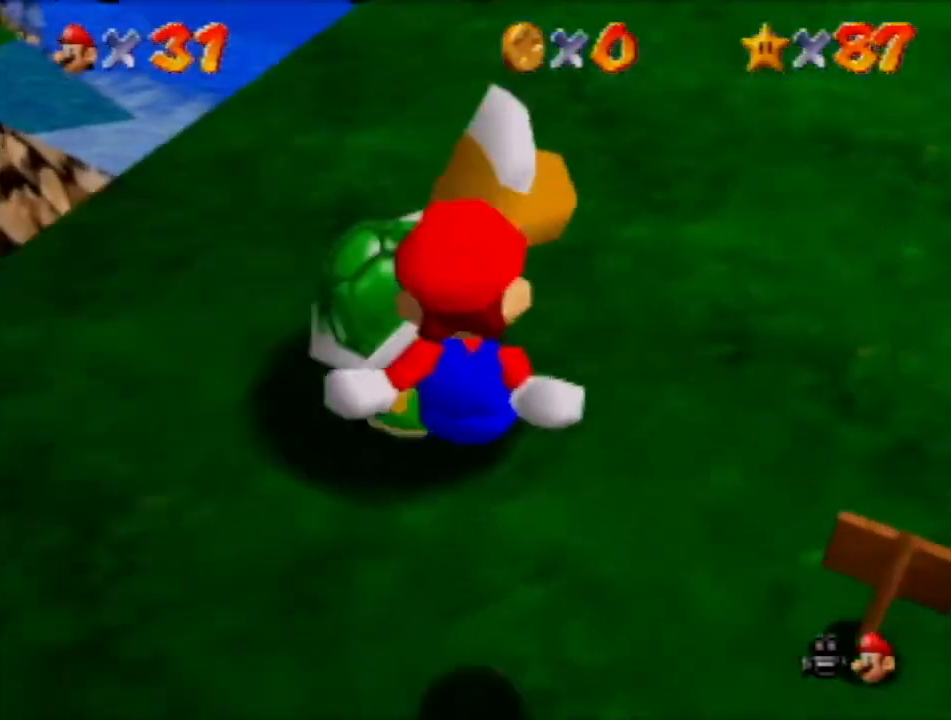
{"buttons": ["C_RIGHT"], "left_stick": "center", "events": [[133, "C_RIGHT", "up"], [200, "C_RIGHT", "down"], [267, "C_RIGHT", "up"], [367, "C_RIGHT", "down"], [434, "C_RIGHT", "up"], [434, "left_stick", "center"], [467, "C_RIGHT", "down"]]}
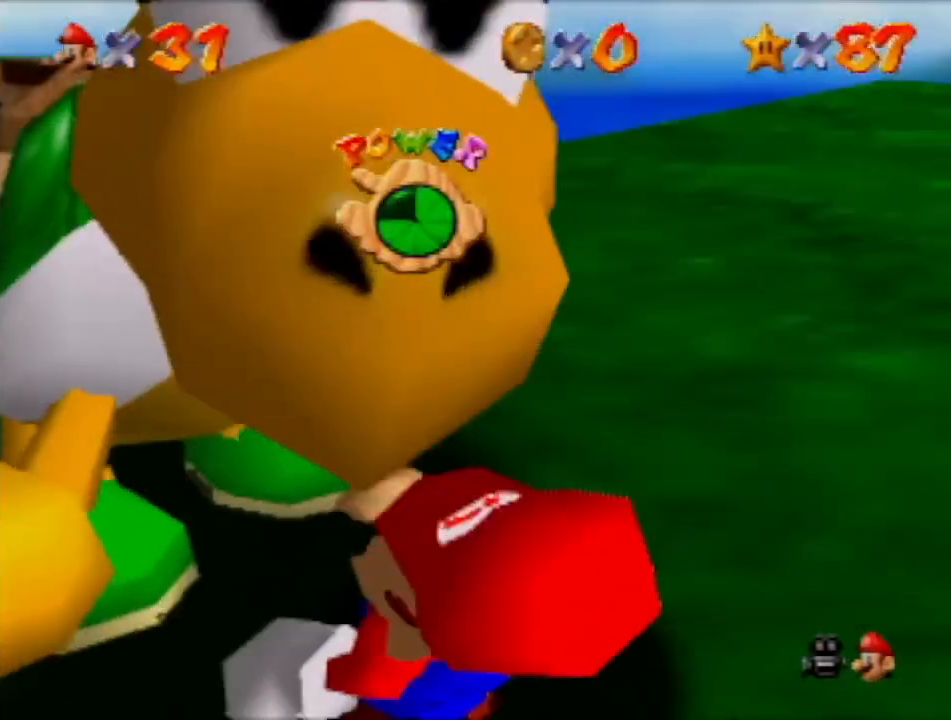
{"buttons": [], "left_stick": "center", "events": [[34, "C_RIGHT", "up"]]}
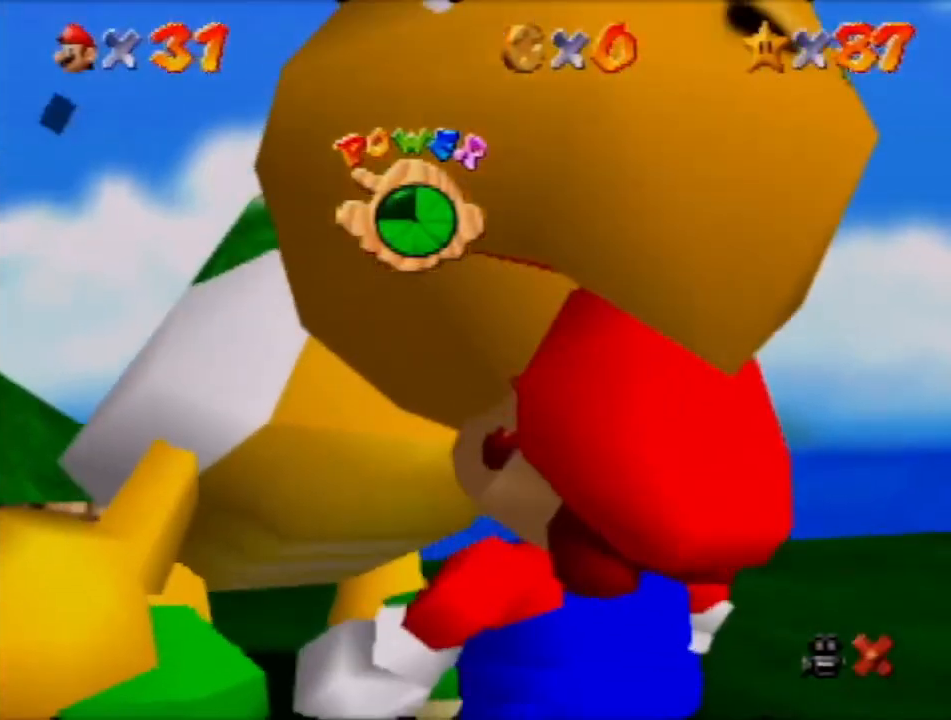
{"buttons": [], "left_stick": "center", "events": [[267, "A", "down"], [367, "A", "up"]]}
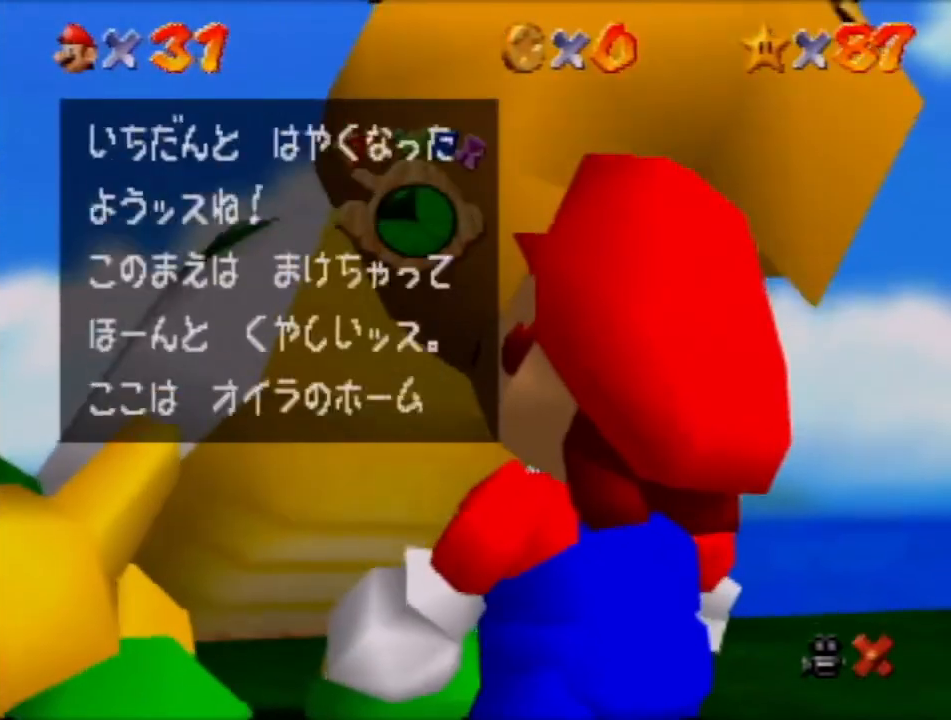
{"buttons": ["A"], "left_stick": "center", "events": [[134, "A", "down"], [234, "A", "up"], [501, "A", "down"]]}
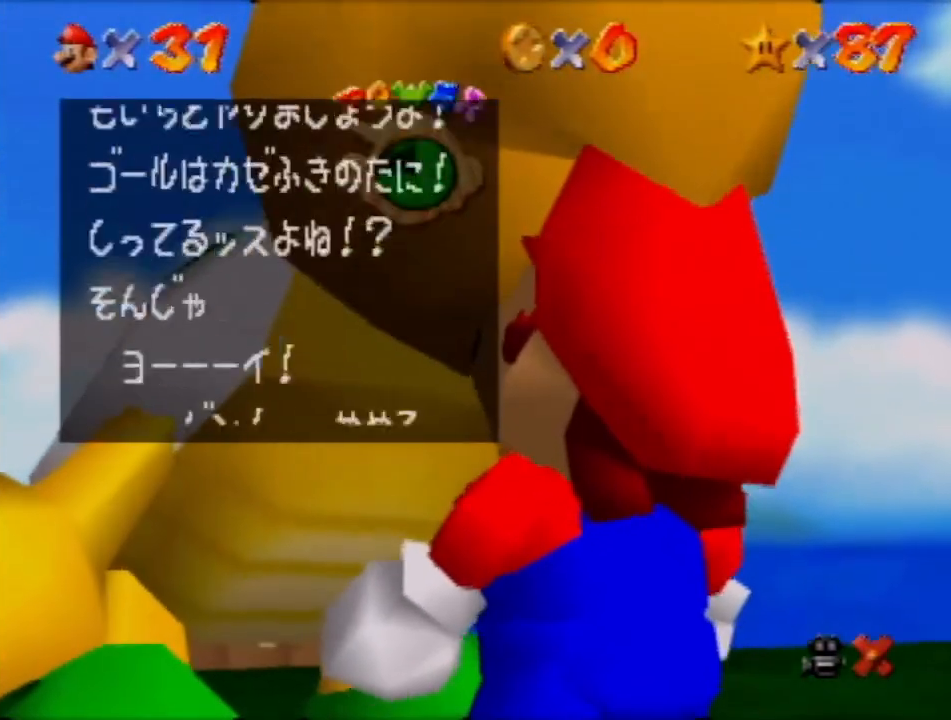
{"buttons": [], "left_stick": "center", "events": [[133, "A", "up"]]}
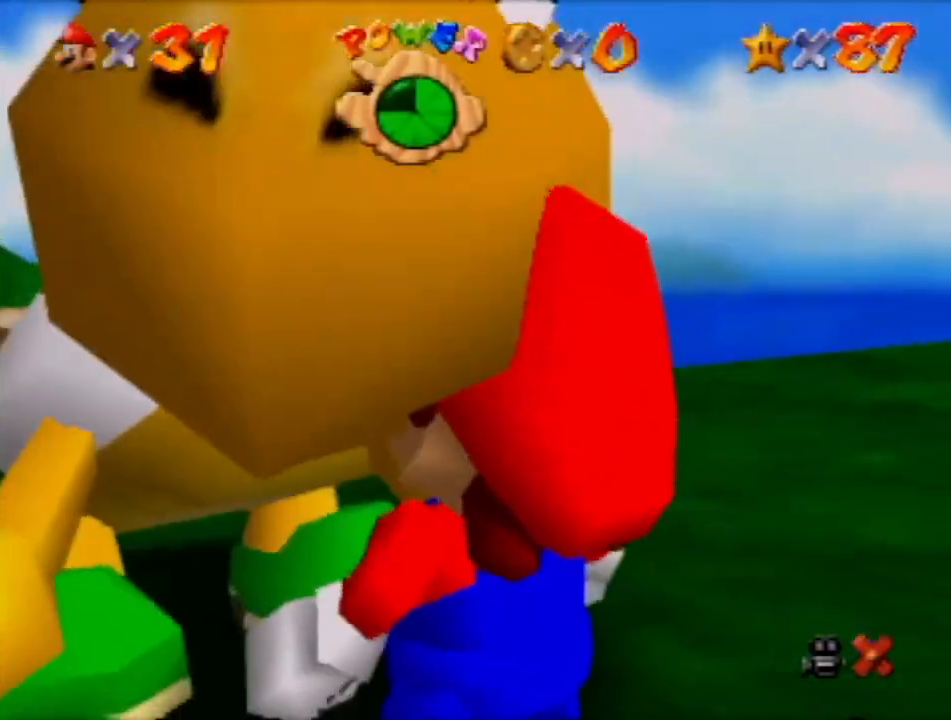
{"buttons": ["R1"], "left_stick": "center", "events": [[334, "C_DOWN", "down"], [334, "C_RIGHT", "down"], [334, "R1", "down"], [468, "C_RIGHT", "up"], [501, "C_DOWN", "up"]]}
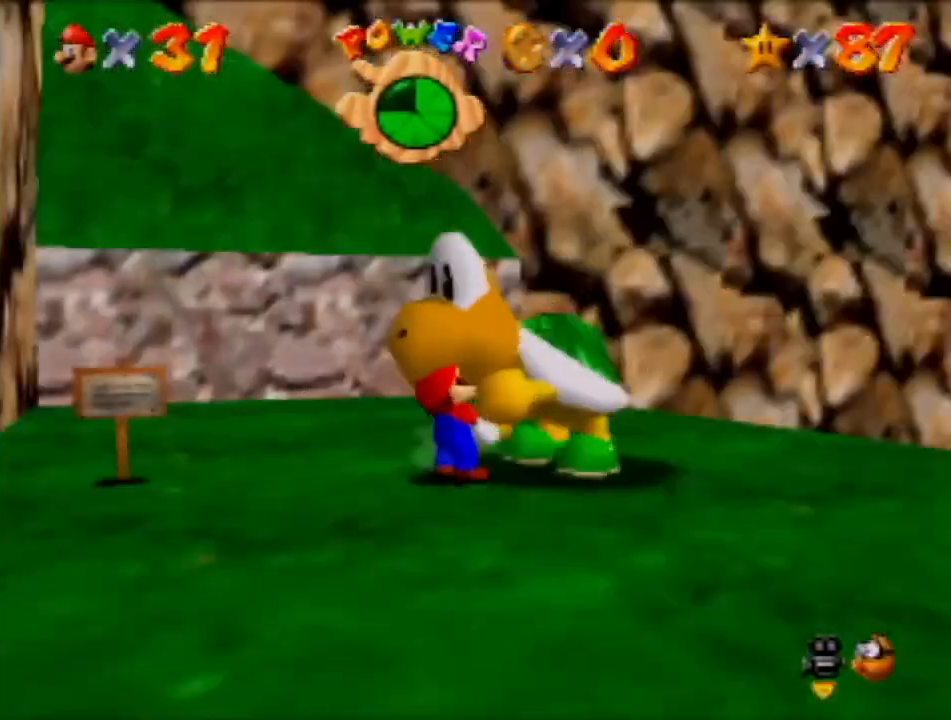
{"buttons": [], "left_stick": "down-right", "events": [[33, "R1", "up"], [200, "left_stick", "down-right"]]}
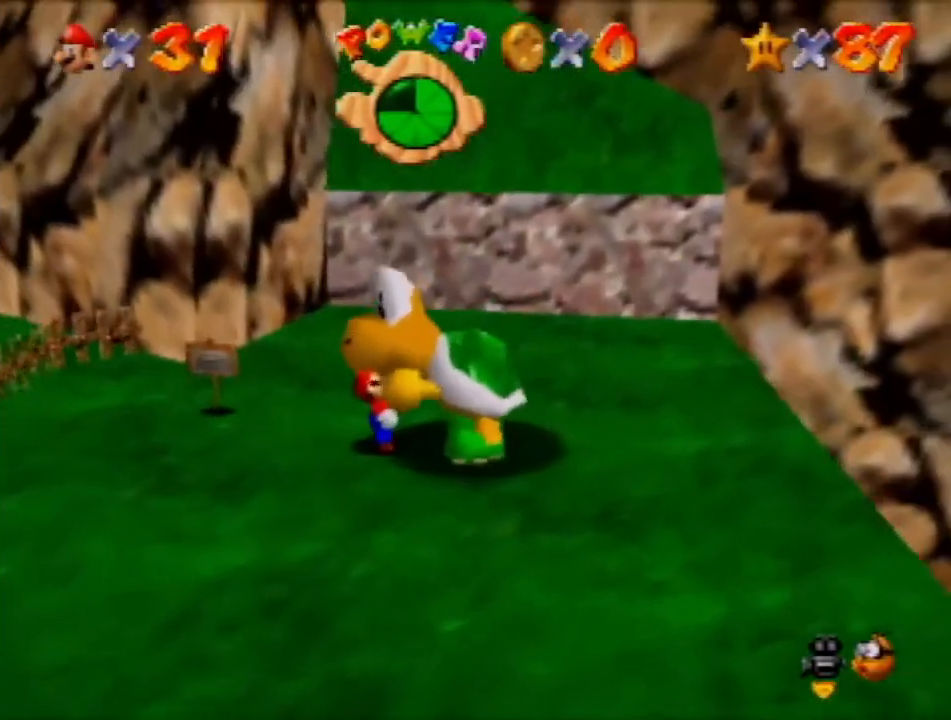
{"buttons": [], "left_stick": "down-right", "events": []}
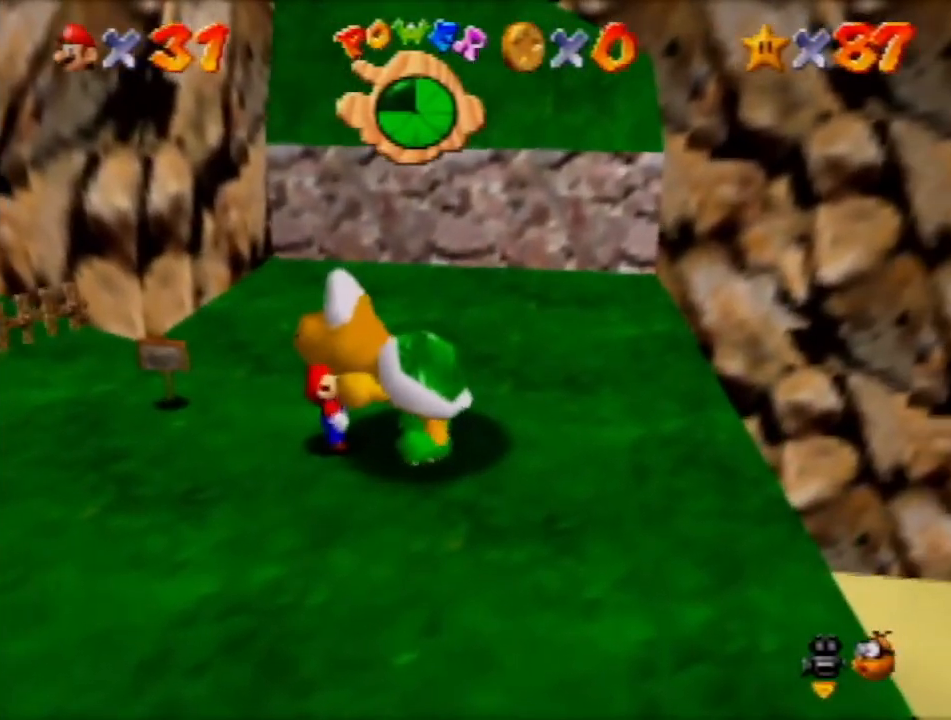
{"buttons": [], "left_stick": "down-right", "events": []}
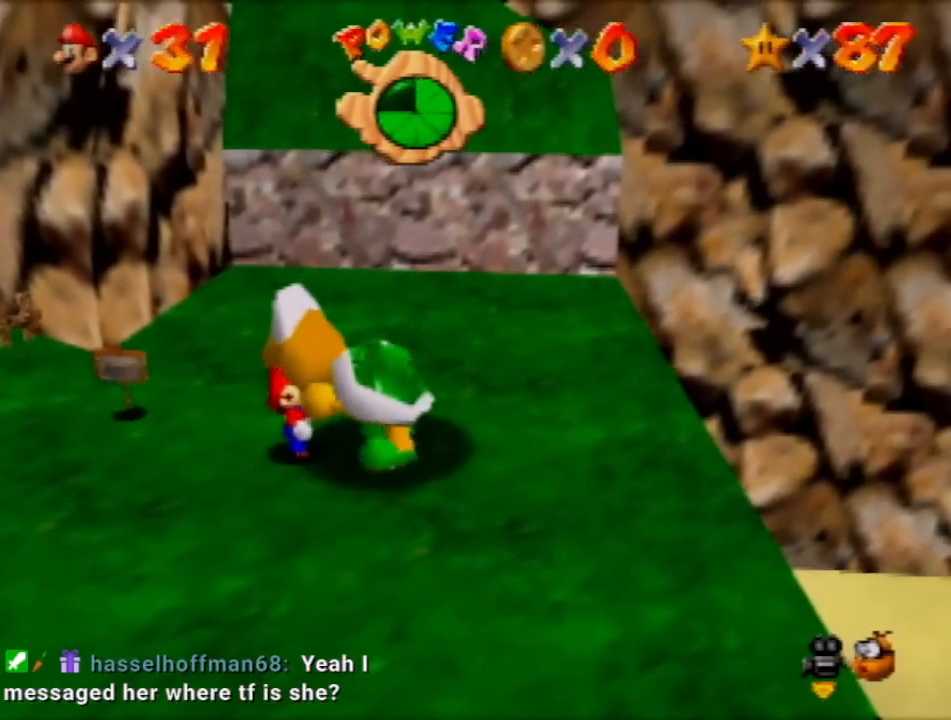
{"buttons": [], "left_stick": "down-right", "events": []}
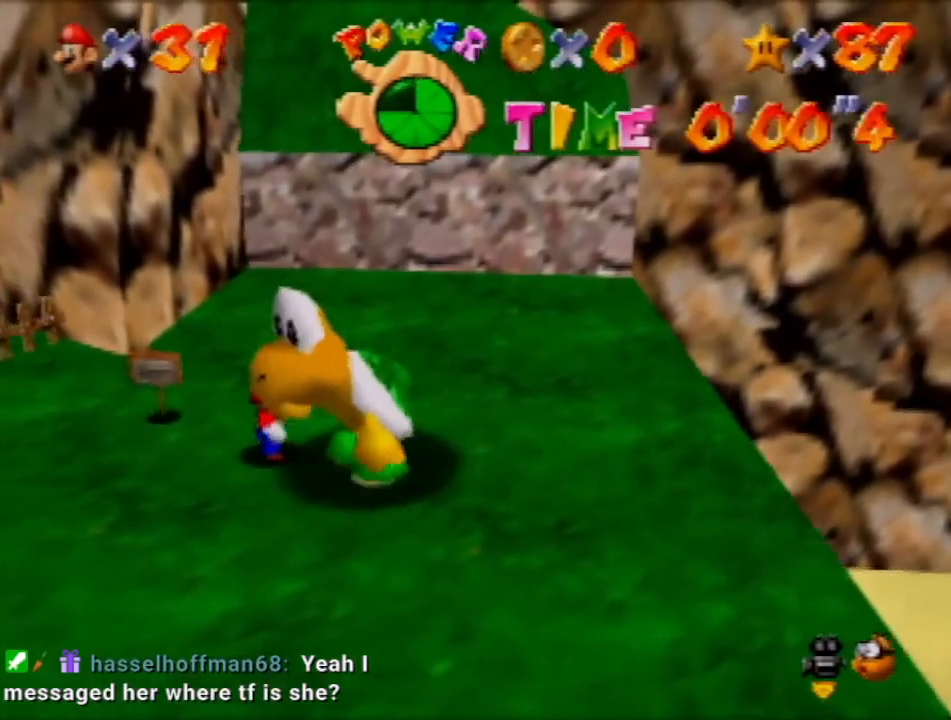
{"buttons": [], "left_stick": "down-right", "events": []}
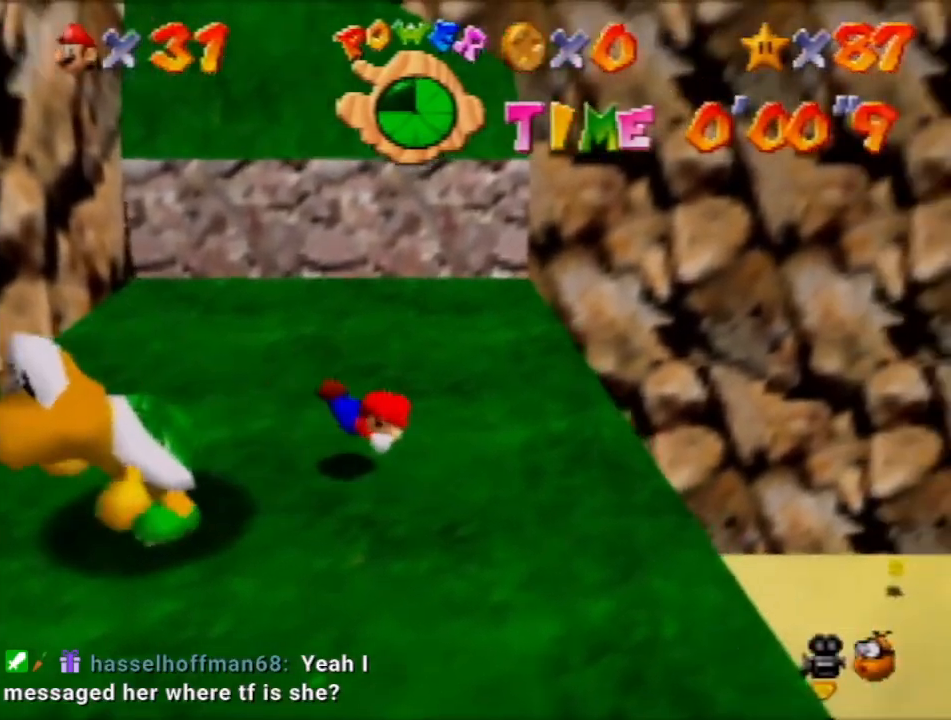
{"buttons": [], "left_stick": "up-left", "events": [[100, "A", "down"], [100, "left_stick", "up-left"], [167, "A", "up"]]}
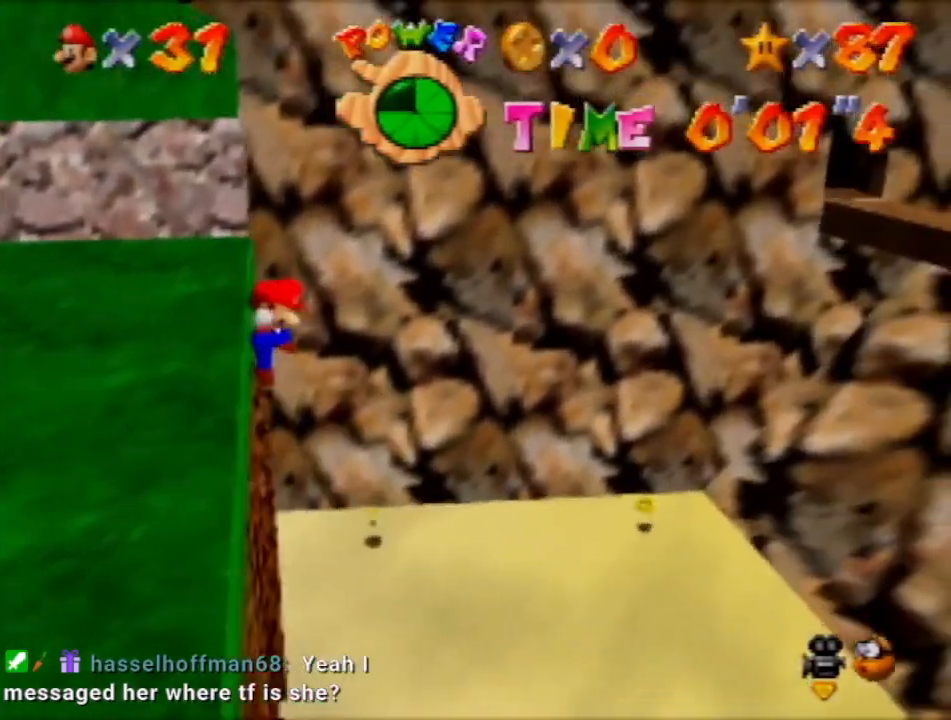
{"buttons": [], "left_stick": "center", "events": [[400, "left_stick", "center"]]}
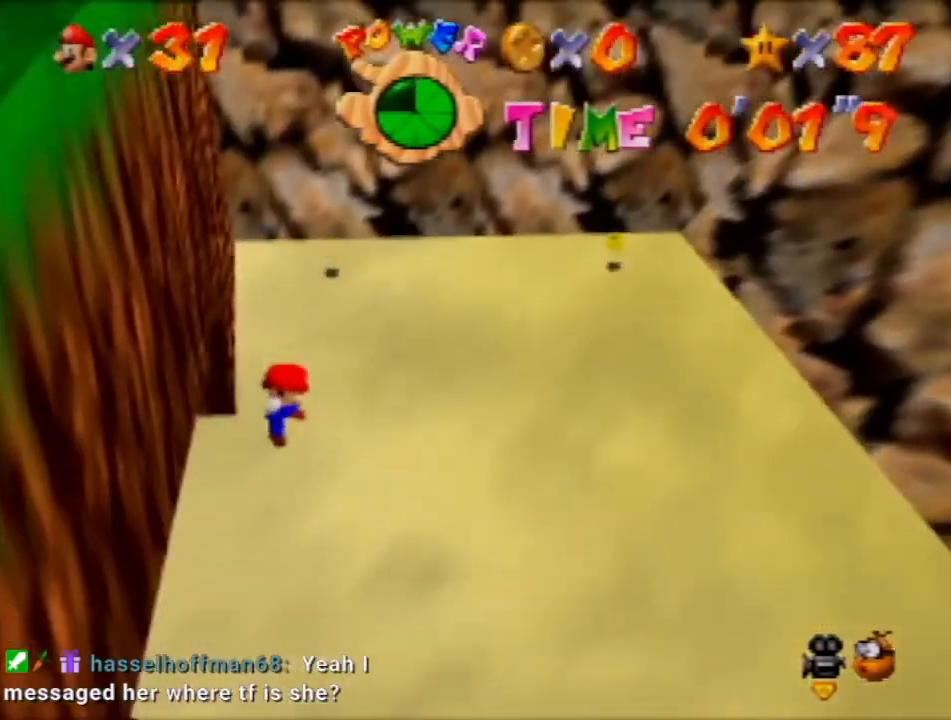
{"buttons": [], "left_stick": "down-right", "events": [[334, "left_stick", "down"], [401, "left_stick", "down-right"]]}